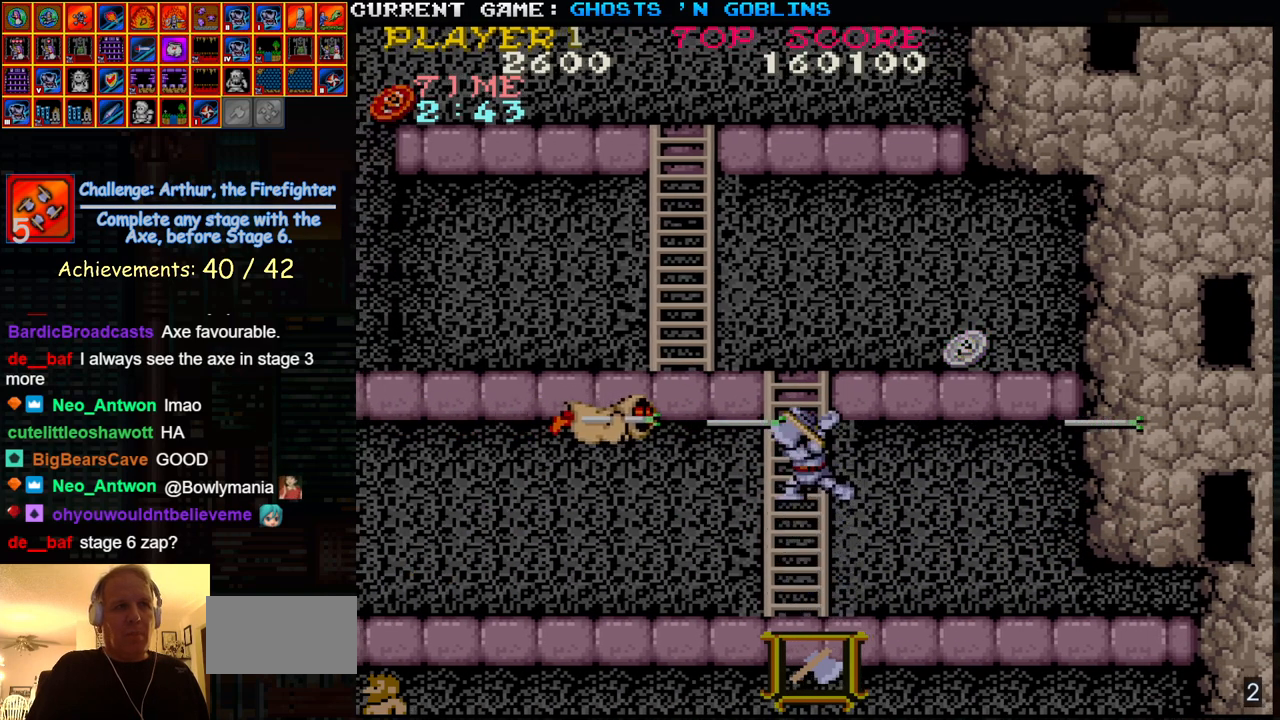
Gameplay with a controller (arcade stick); each line is a JSON object with the inputs held at the frame after it (dt_ms = milliseconds from this image to that frame). "events" lists button and stick changes between this image and that frame as [ms after this image, input, new state], when the widget could be followed in between. Not read: L3 R3.
{"dt_ms": 500, "buttons": [], "left_stick": "up", "events": [[50, "SQUARE", "up"], [400, "left_stick", "up"]]}
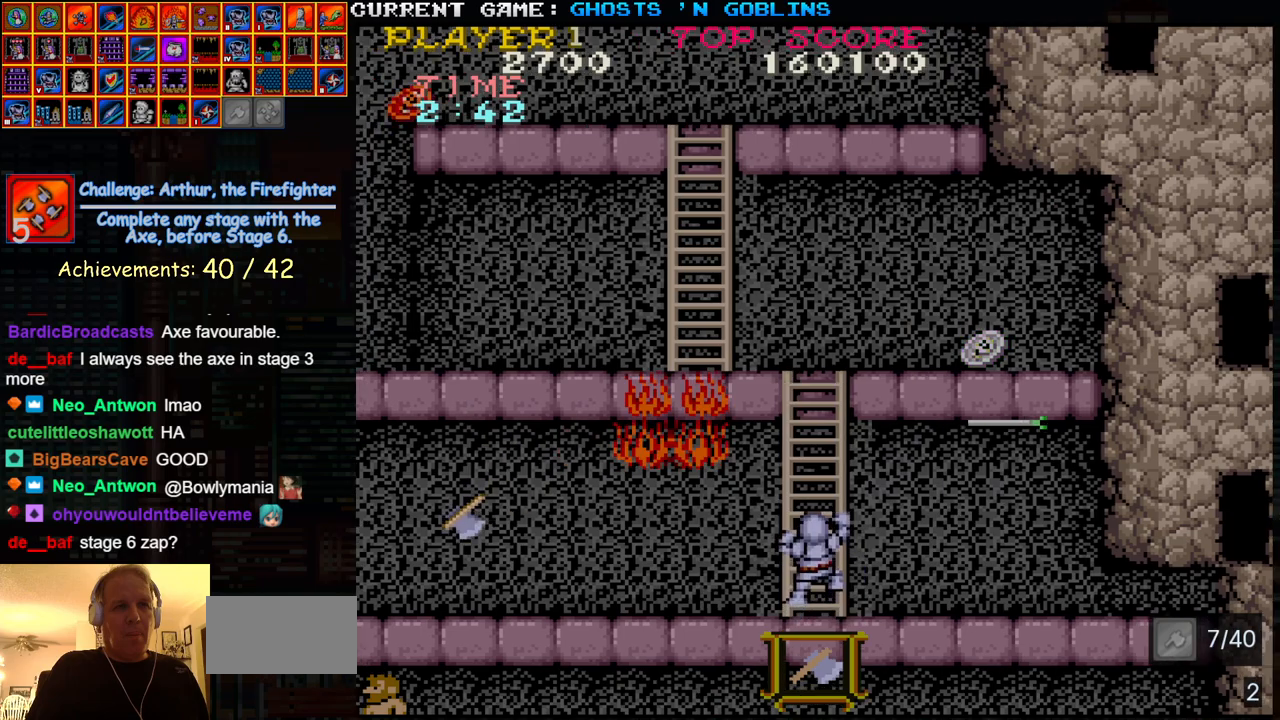
{"dt_ms": 500, "buttons": [], "left_stick": "up-left", "events": [[250, "left_stick", "up-left"]]}
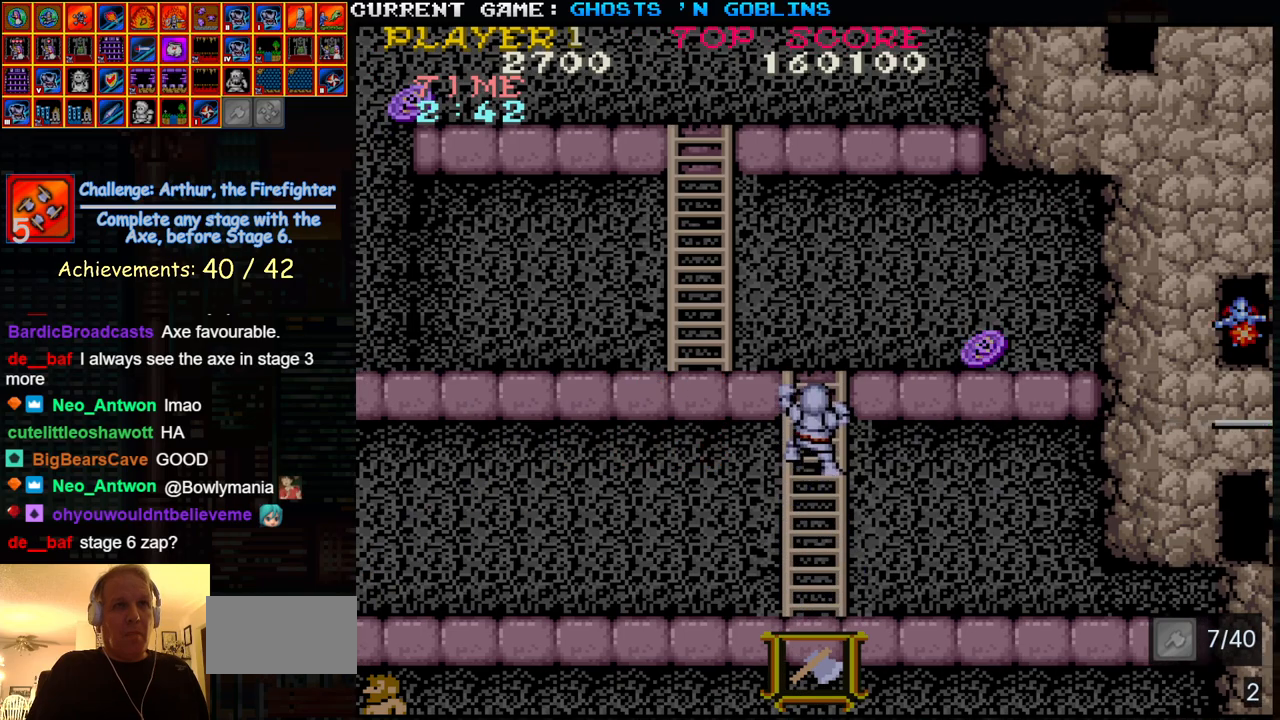
{"dt_ms": 500, "buttons": [], "left_stick": "up-left", "events": []}
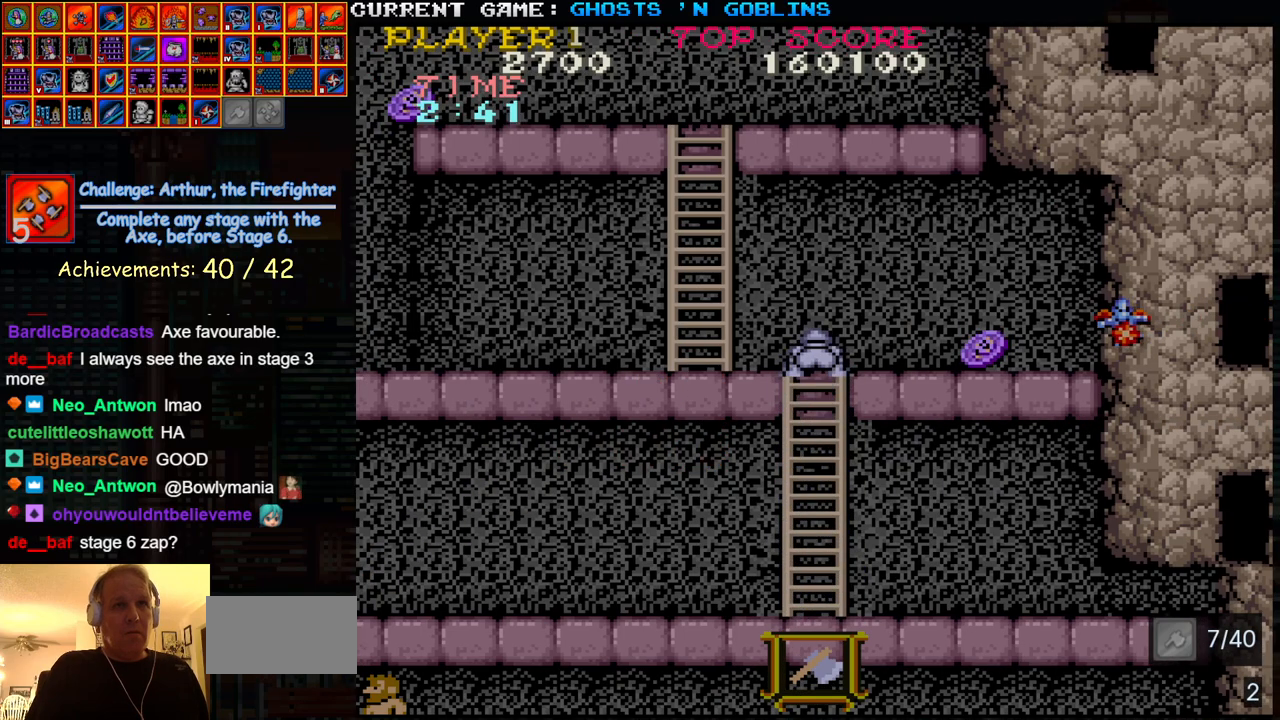
{"dt_ms": 500, "buttons": [], "left_stick": "left", "events": [[83, "left_stick", "right"], [133, "SQUARE", "down"], [217, "SQUARE", "up"], [233, "left_stick", "center"], [317, "left_stick", "left"]]}
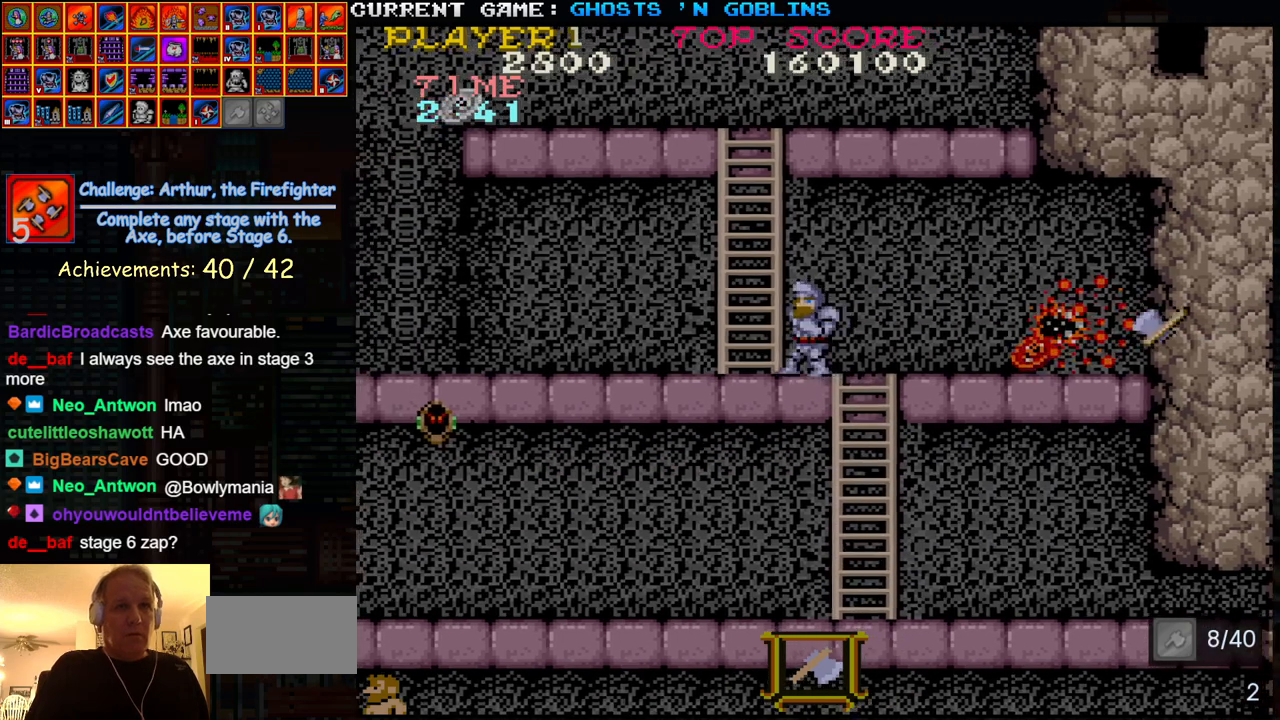
{"dt_ms": 500, "buttons": [], "left_stick": "left", "events": []}
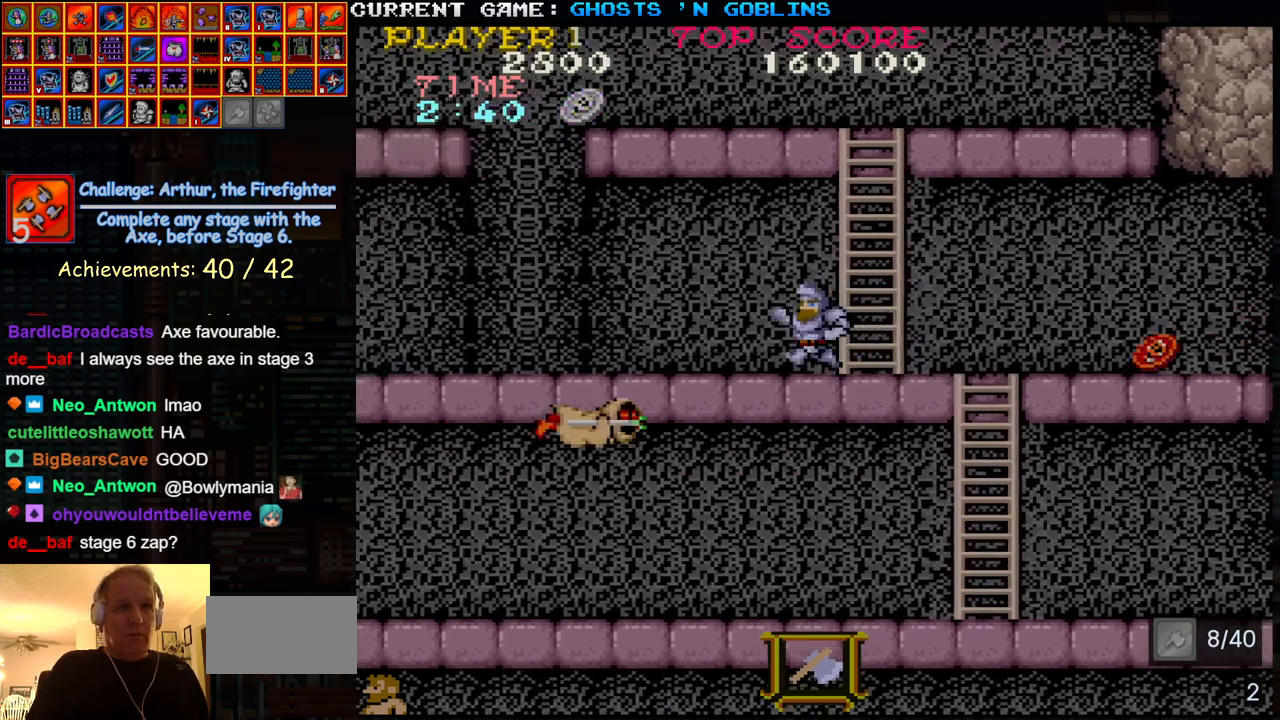
{"dt_ms": 500, "buttons": [], "left_stick": "left", "events": []}
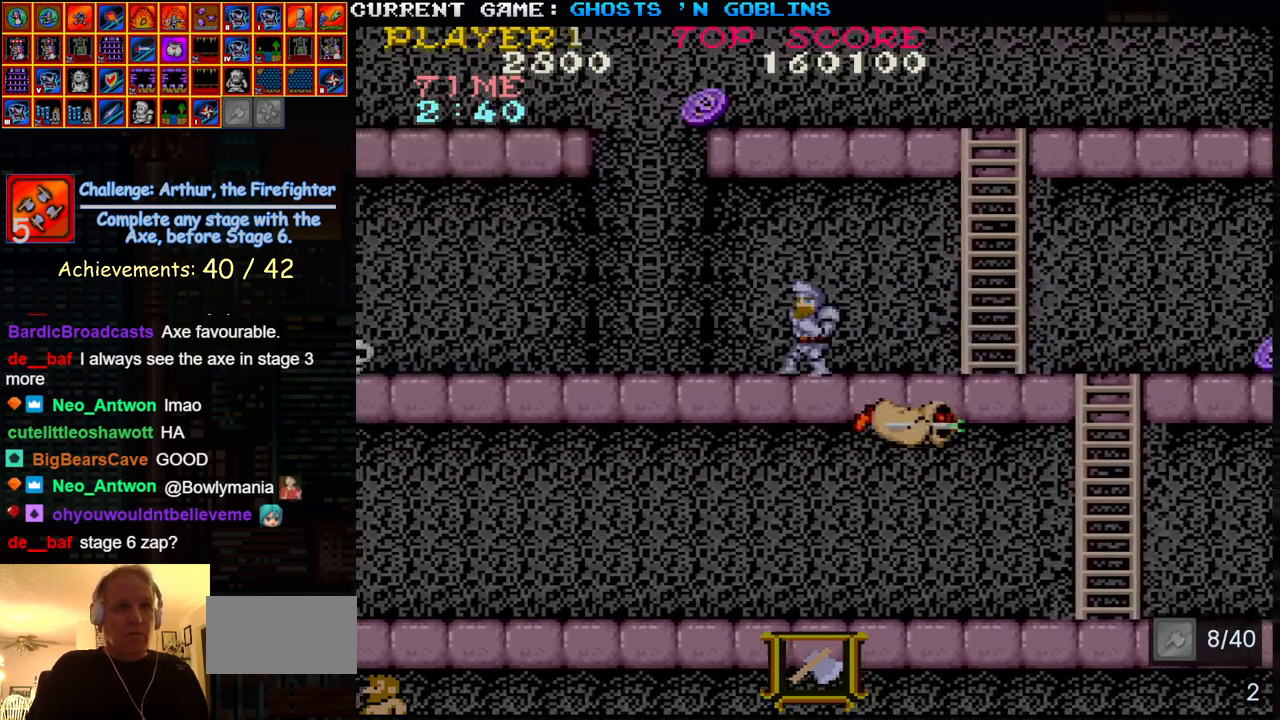
{"dt_ms": 500, "buttons": ["SQUARE"], "left_stick": "down", "events": [[83, "left_stick", "center"], [133, "left_stick", "right"], [217, "left_stick", "down"], [250, "SQUARE", "down"], [317, "SQUARE", "up"], [483, "SQUARE", "down"]]}
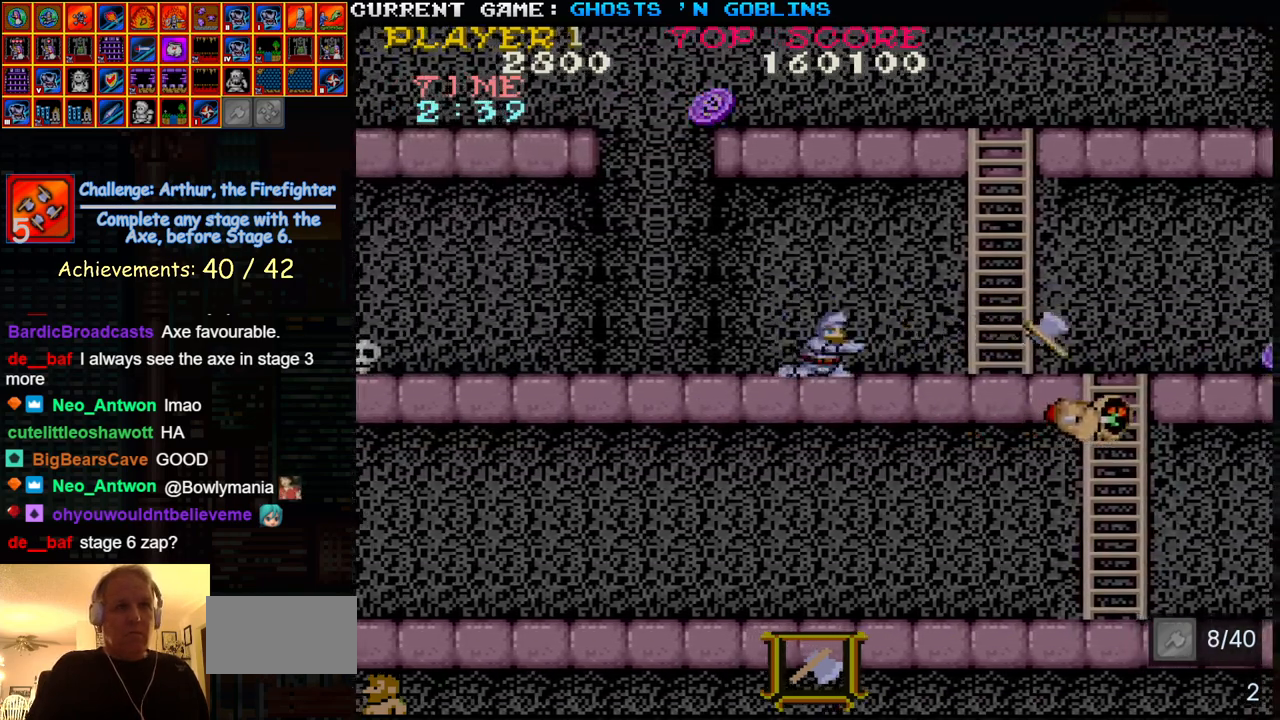
{"dt_ms": 500, "buttons": [], "left_stick": "center", "events": [[50, "SQUARE", "up"], [183, "SQUARE", "down"], [267, "SQUARE", "up"], [267, "left_stick", "center"], [350, "left_stick", "up"], [483, "left_stick", "center"]]}
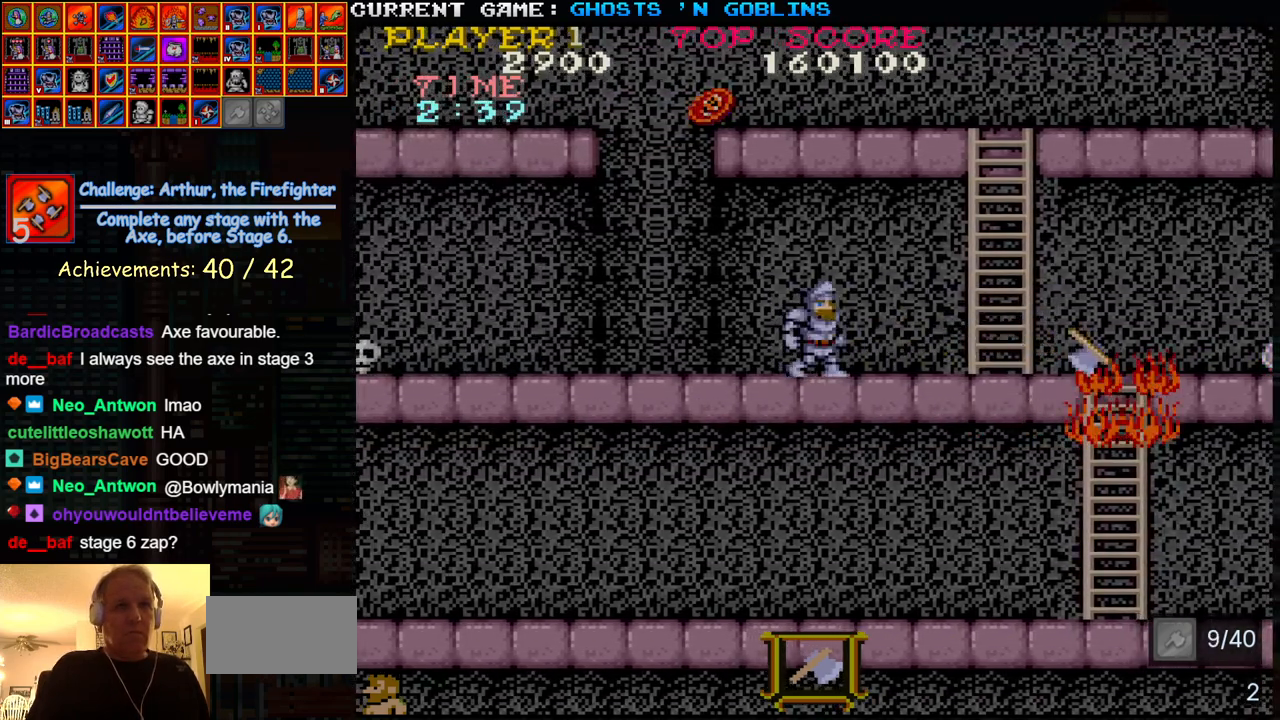
{"dt_ms": 500, "buttons": [], "left_stick": "left", "events": [[17, "left_stick", "left"]]}
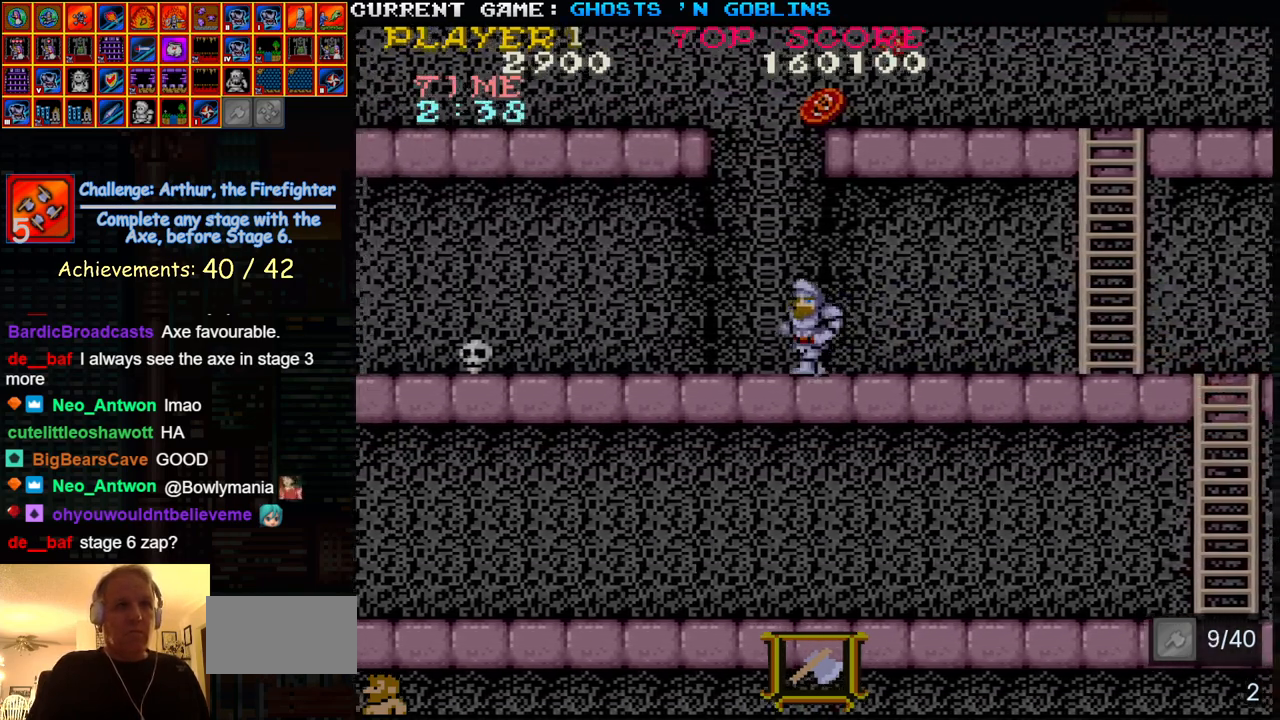
{"dt_ms": 500, "buttons": [], "left_stick": "up", "events": [[267, "left_stick", "down"], [300, "SQUARE", "down"], [367, "SQUARE", "up"], [417, "left_stick", "center"], [467, "left_stick", "up"]]}
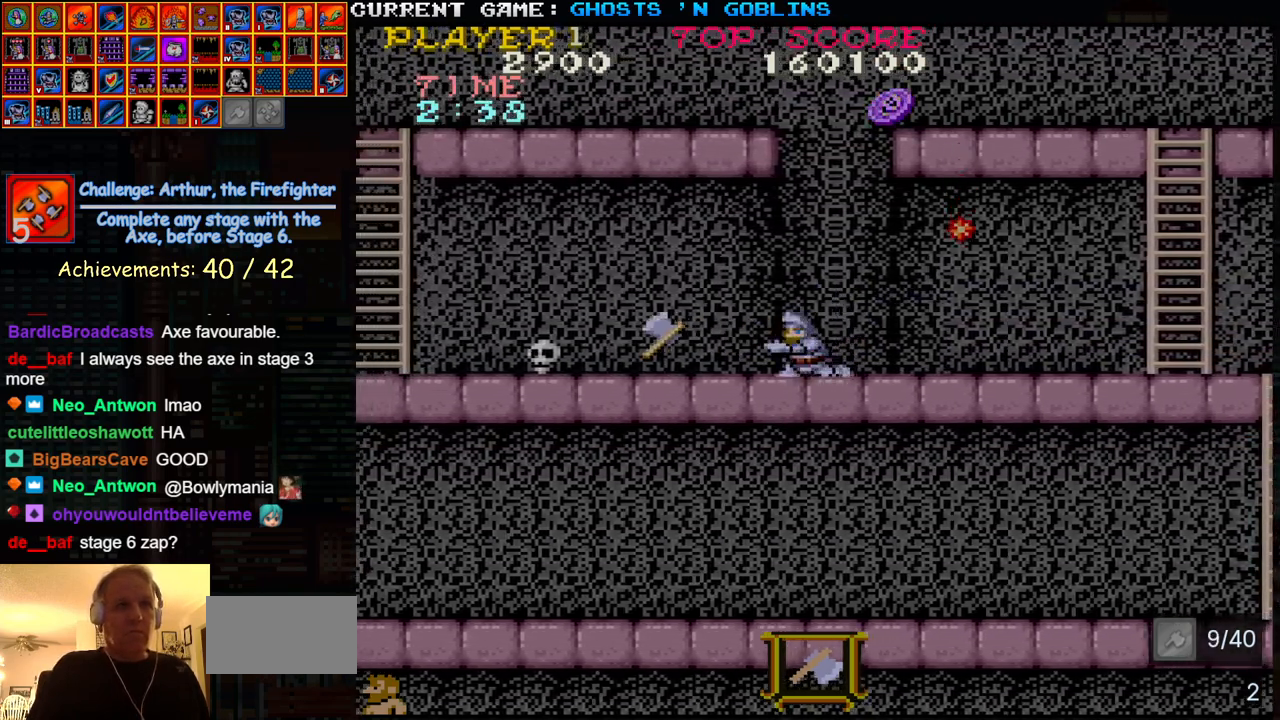
{"dt_ms": 500, "buttons": [], "left_stick": "left", "events": [[100, "left_stick", "left"]]}
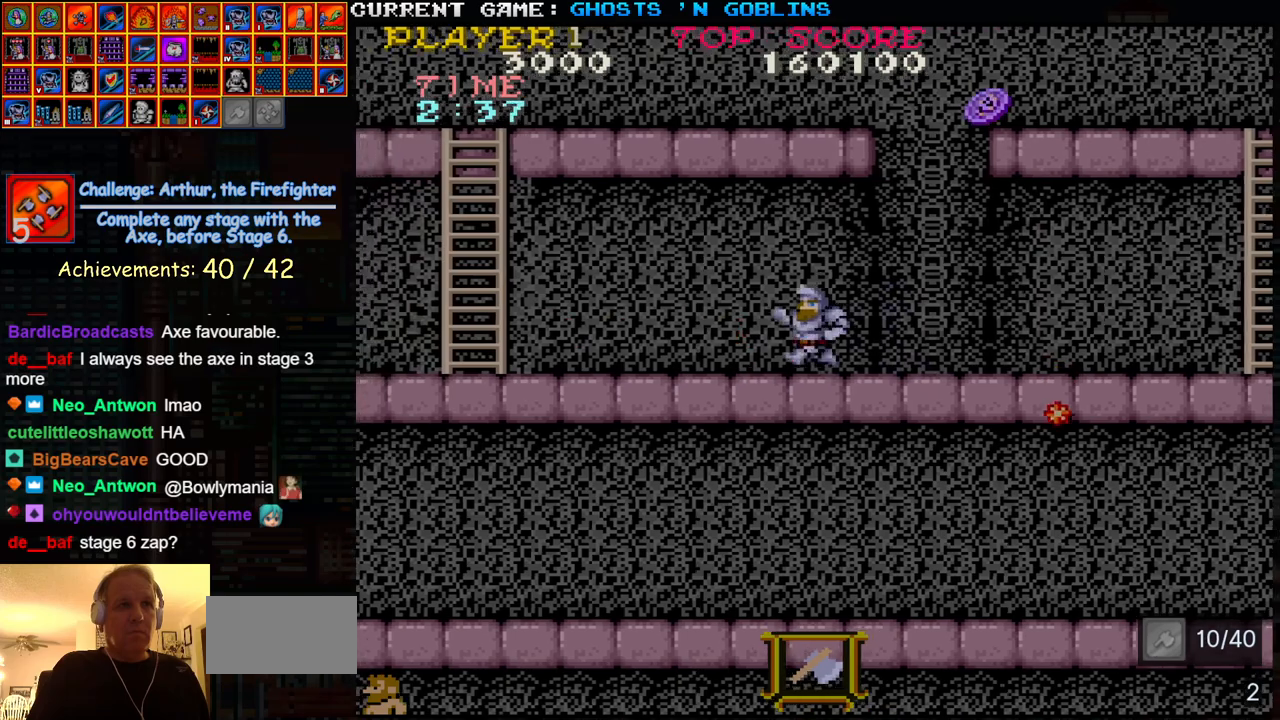
{"dt_ms": 500, "buttons": [], "left_stick": "left", "events": [[417, "SQUARE", "down"], [483, "SQUARE", "up"]]}
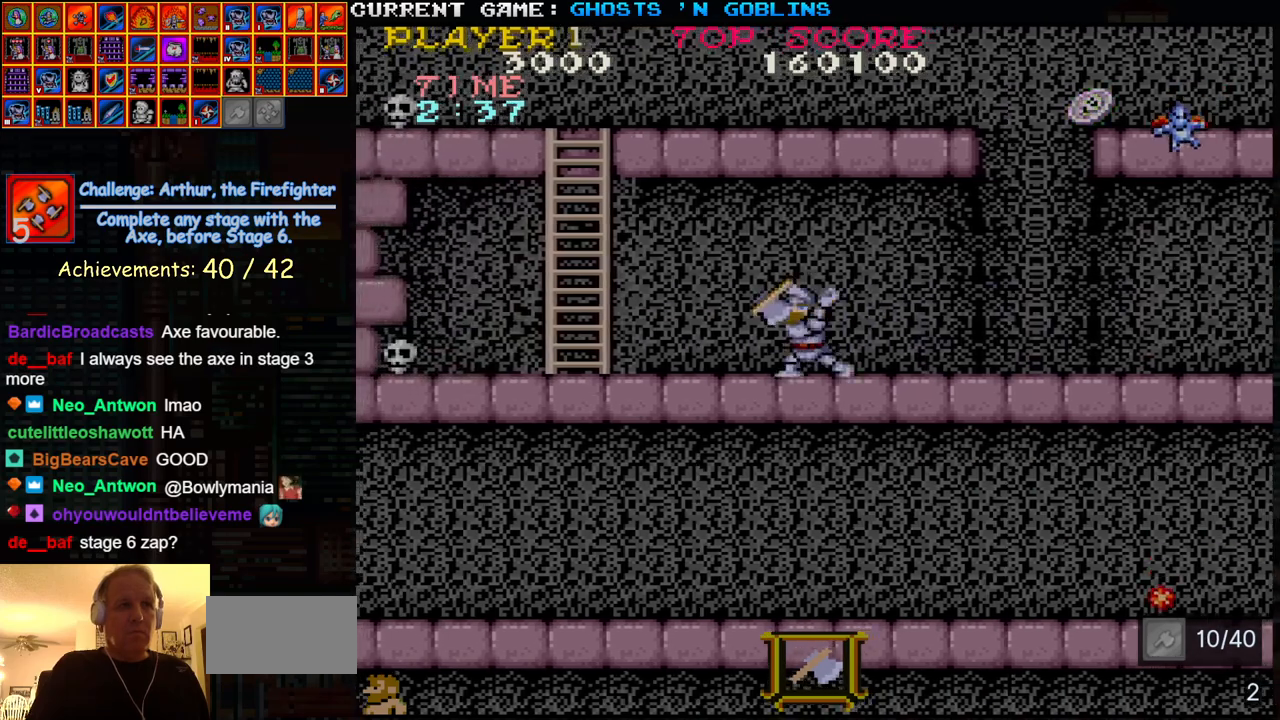
{"dt_ms": 500, "buttons": ["SQUARE"], "left_stick": "left", "events": [[500, "SQUARE", "down"]]}
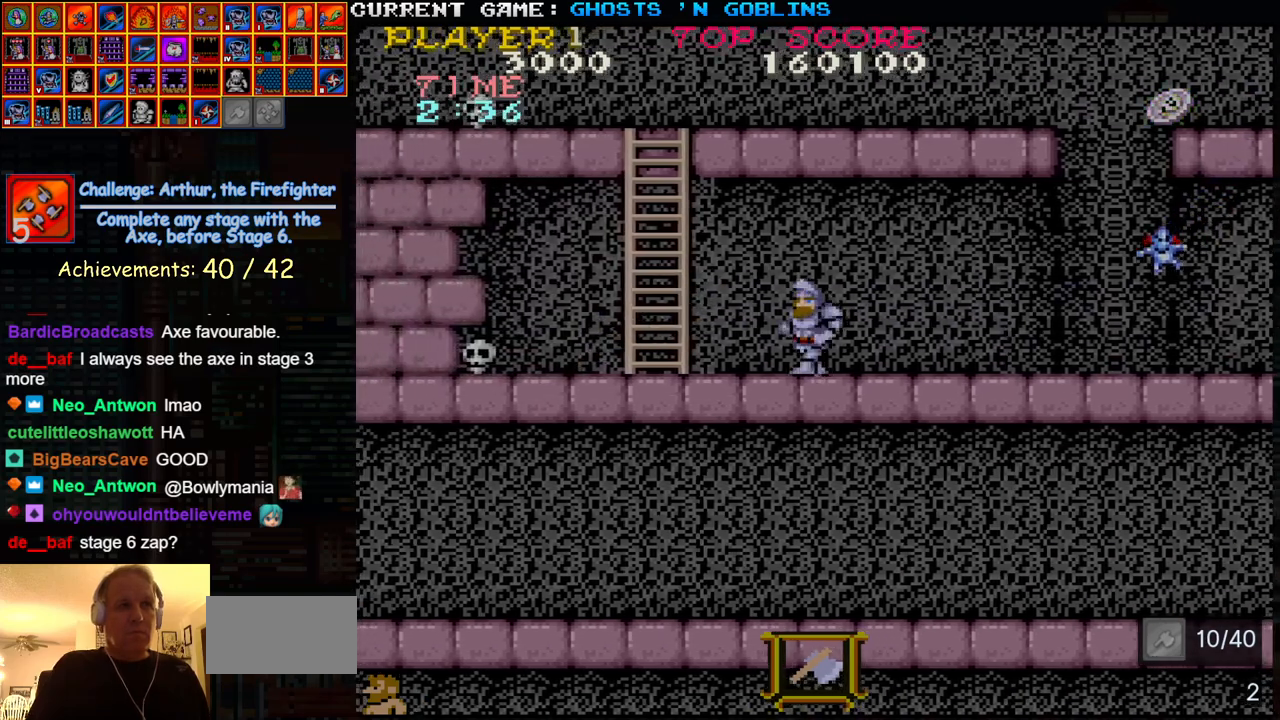
{"dt_ms": 500, "buttons": [], "left_stick": "center", "events": [[100, "SQUARE", "up"], [183, "left_stick", "center"], [250, "left_stick", "right"], [333, "SQUARE", "down"], [367, "left_stick", "center"], [417, "SQUARE", "up"]]}
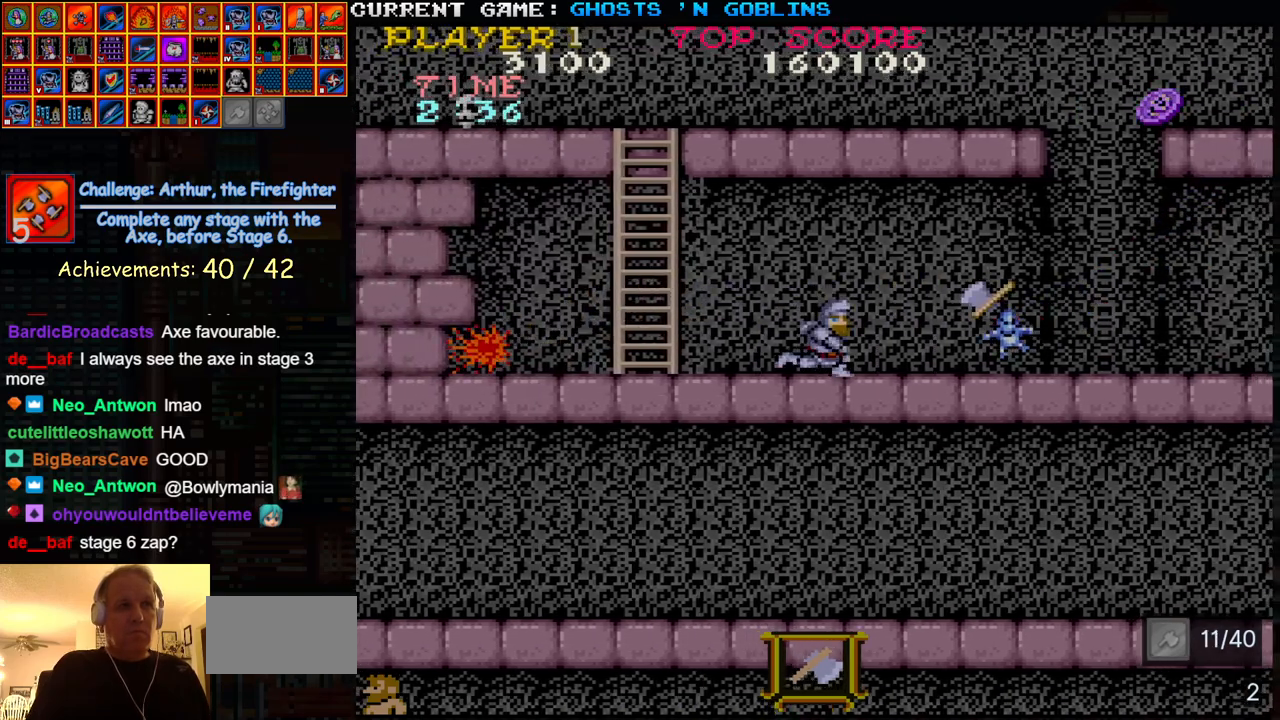
{"dt_ms": 500, "buttons": ["SQUARE"], "left_stick": "right", "events": [[167, "left_stick", "left"], [450, "left_stick", "right"], [500, "SQUARE", "down"]]}
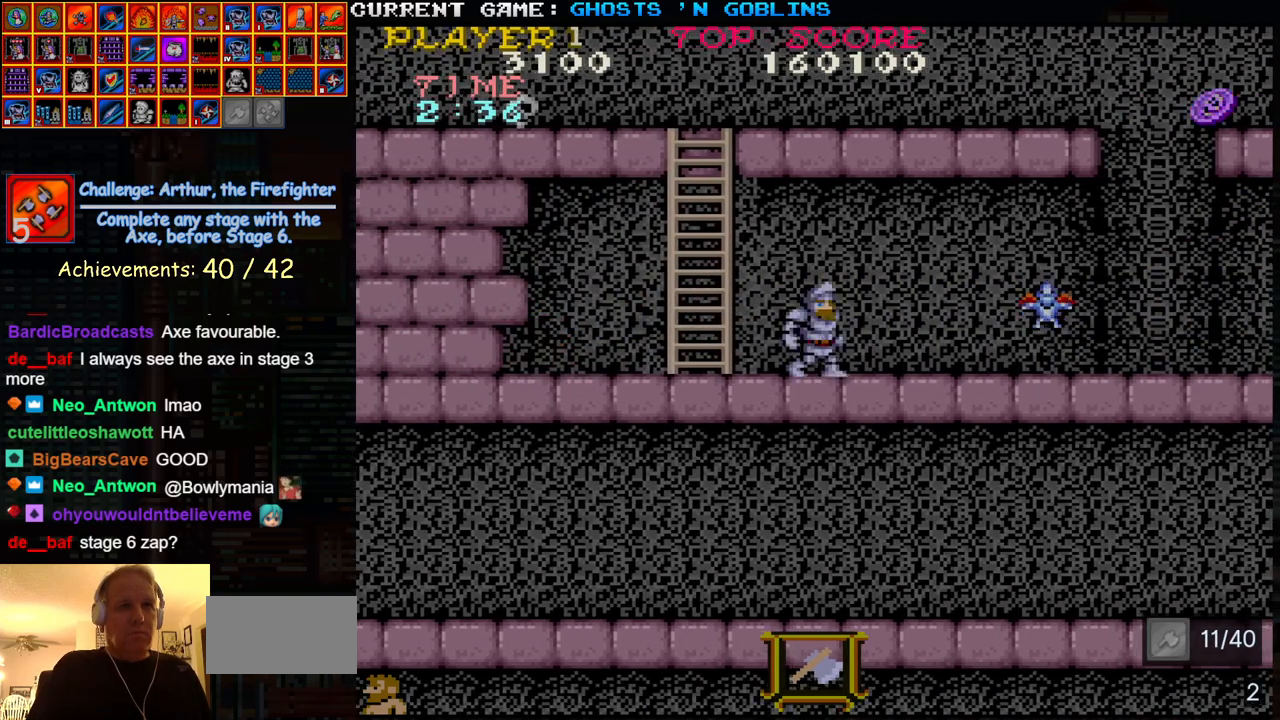
{"dt_ms": 500, "buttons": [], "left_stick": "left", "events": [[83, "SQUARE", "up"], [83, "left_stick", "center"], [233, "left_stick", "left"]]}
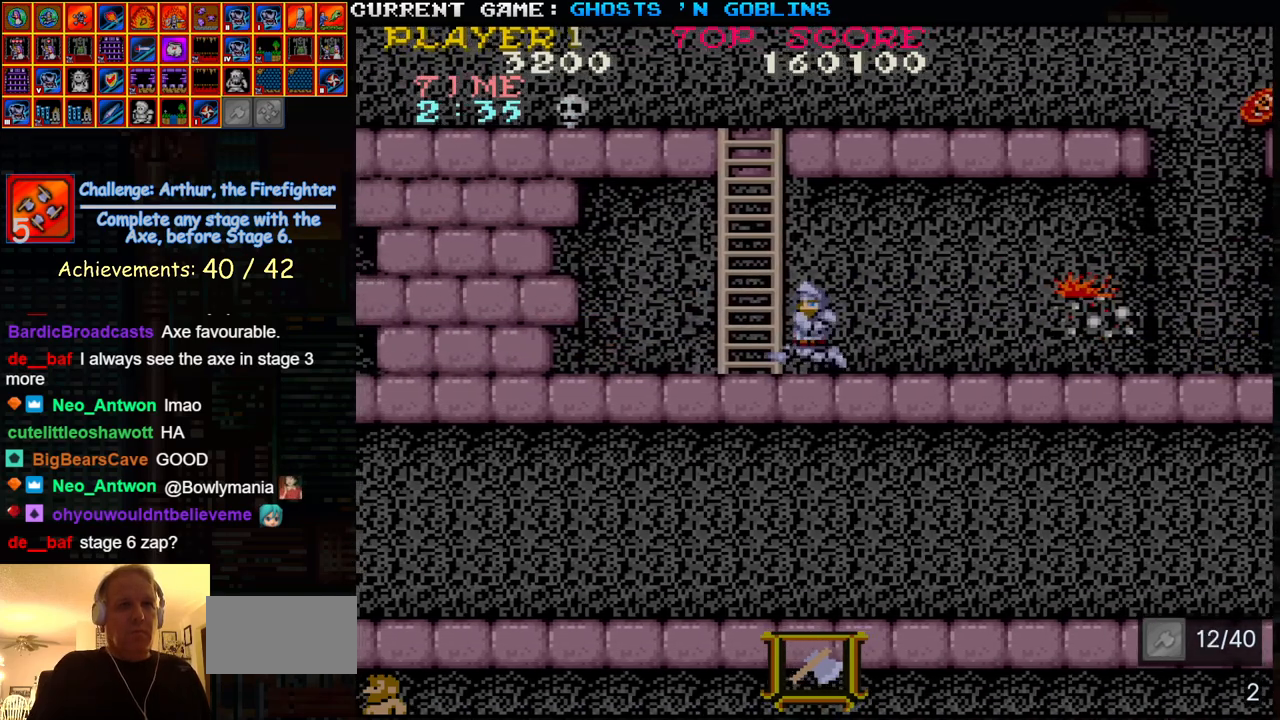
{"dt_ms": 500, "buttons": [], "left_stick": "up-right", "events": [[67, "left_stick", "up"], [450, "left_stick", "up-right"]]}
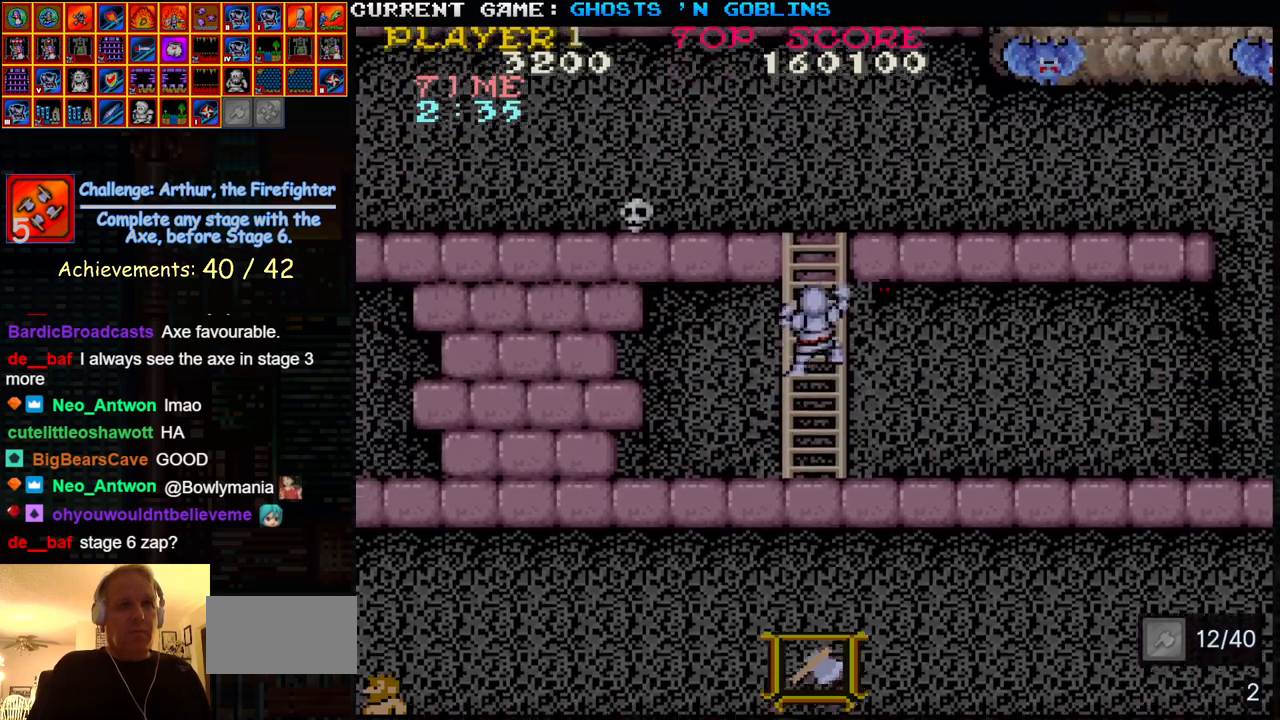
{"dt_ms": 500, "buttons": [], "left_stick": "up-right", "events": []}
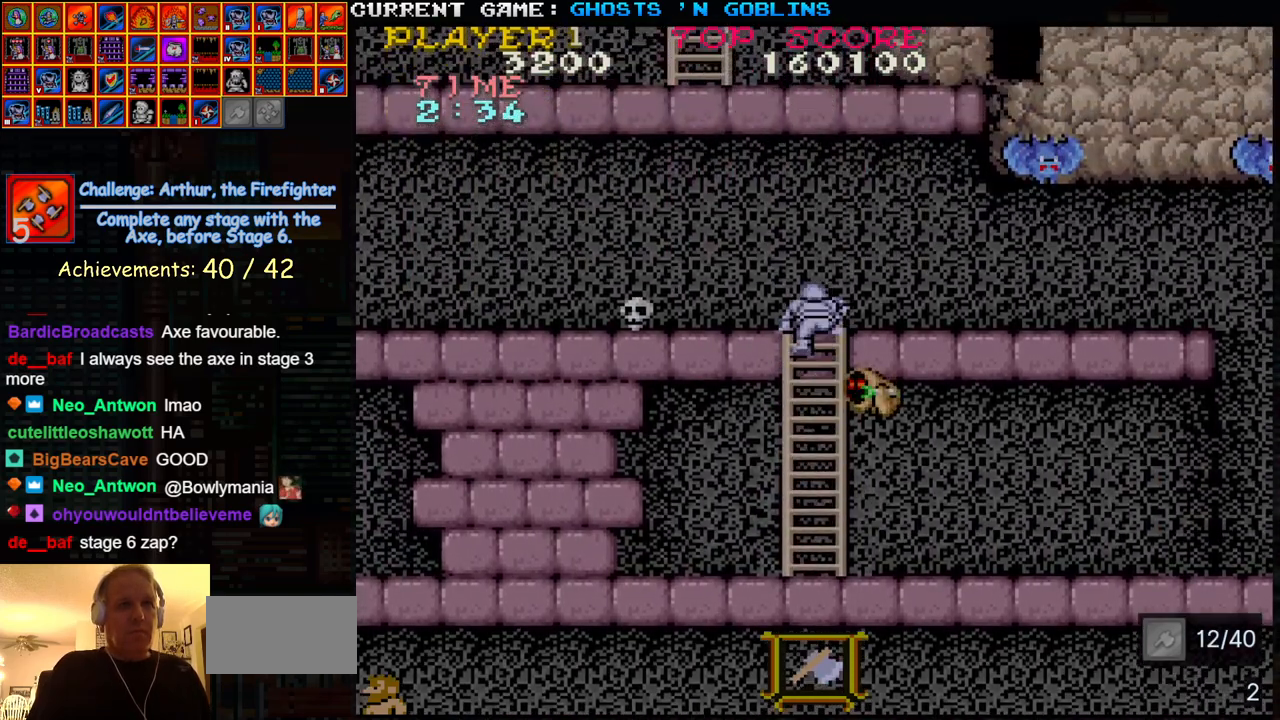
{"dt_ms": 500, "buttons": ["SQUARE"], "left_stick": "right", "events": [[200, "left_stick", "up"], [317, "left_stick", "up-right"], [350, "TRIANGLE", "down"], [450, "SQUARE", "down"], [467, "left_stick", "right"], [483, "TRIANGLE", "up"]]}
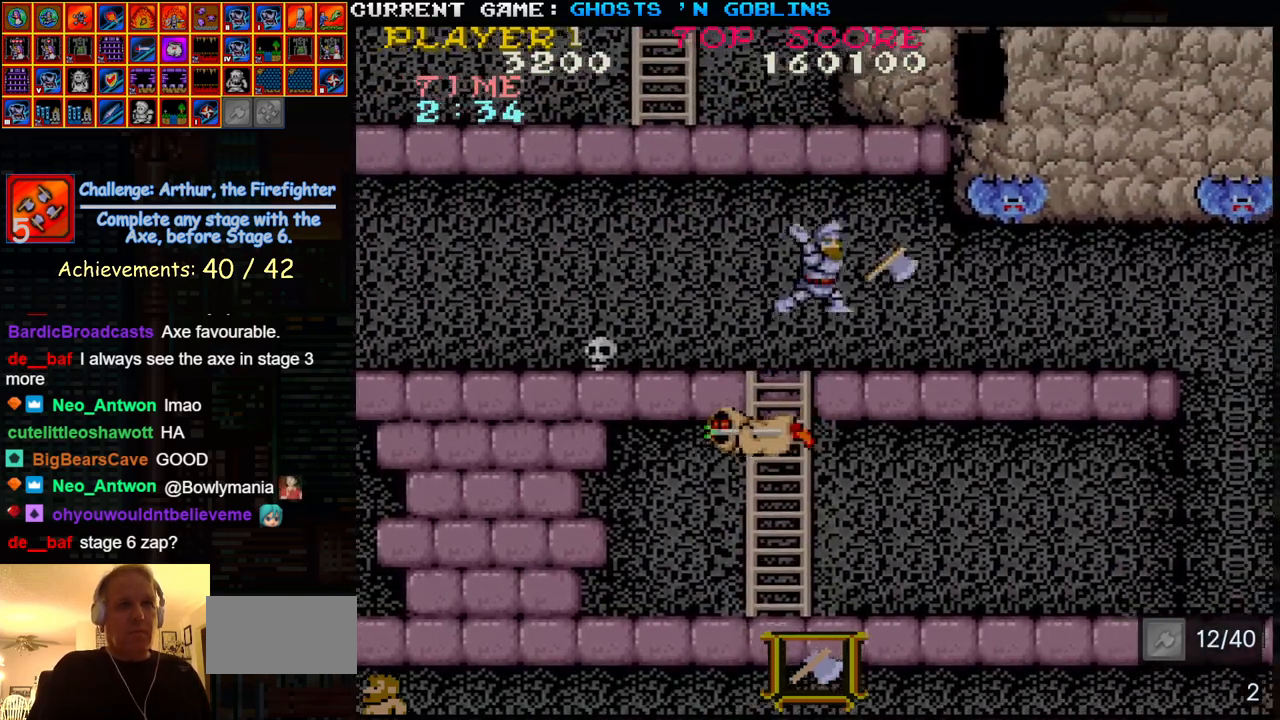
{"dt_ms": 1000, "buttons": [], "left_stick": "center"}
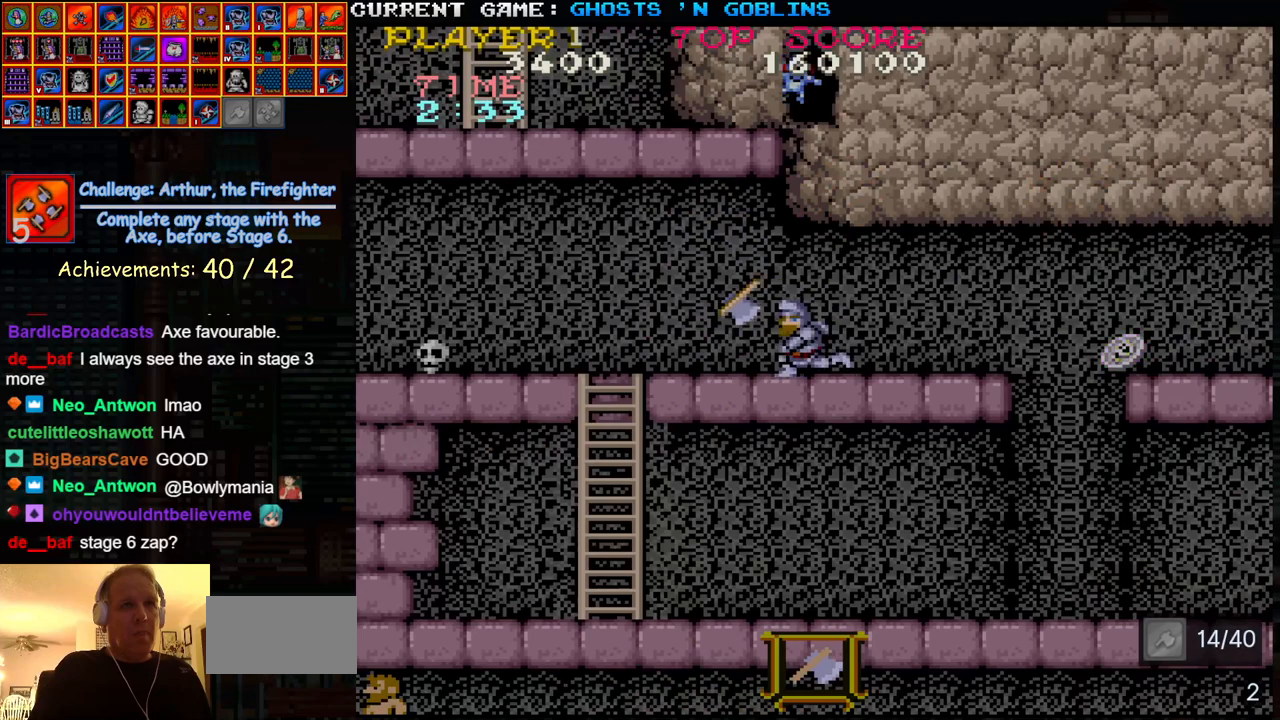
{"dt_ms": 500, "buttons": ["SQUARE"], "left_stick": "left", "events": [[250, "left_stick", "left"], [417, "SQUARE", "down"]]}
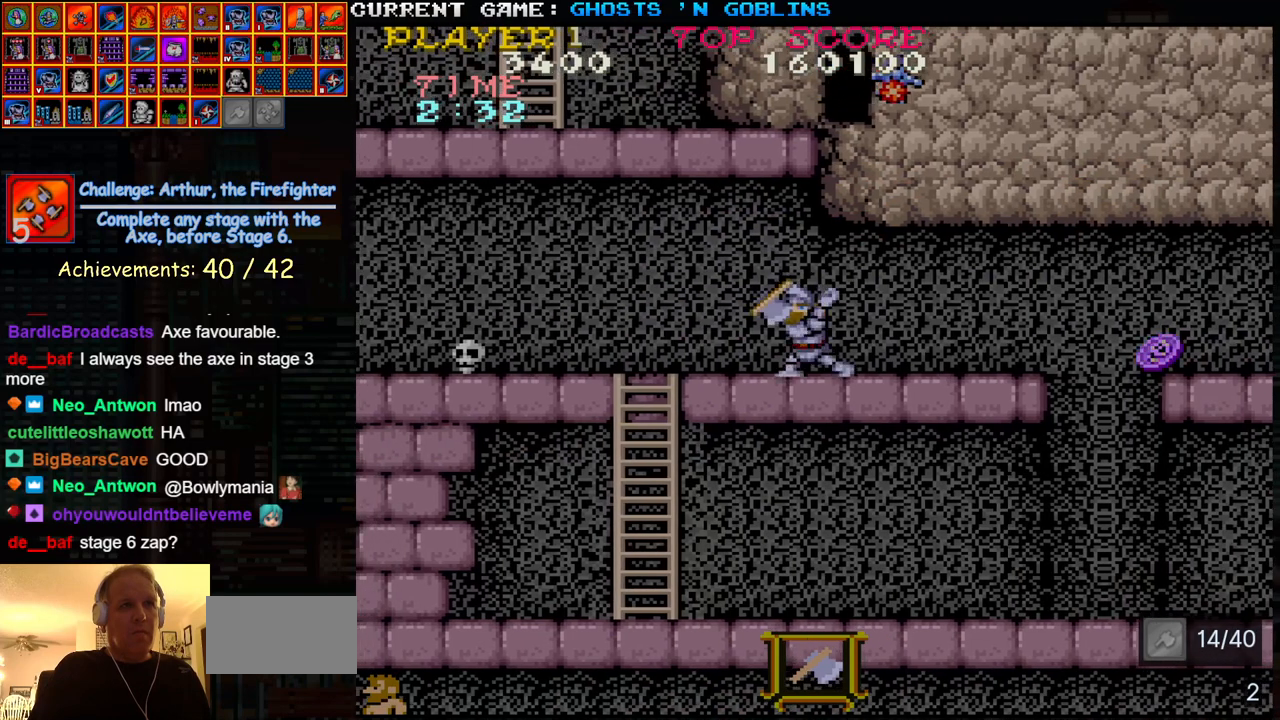
{"dt_ms": 500, "buttons": [], "left_stick": "center", "events": [[17, "SQUARE", "up"], [67, "left_stick", "center"], [250, "left_stick", "left"], [333, "left_stick", "center"], [383, "left_stick", "right"], [500, "left_stick", "center"]]}
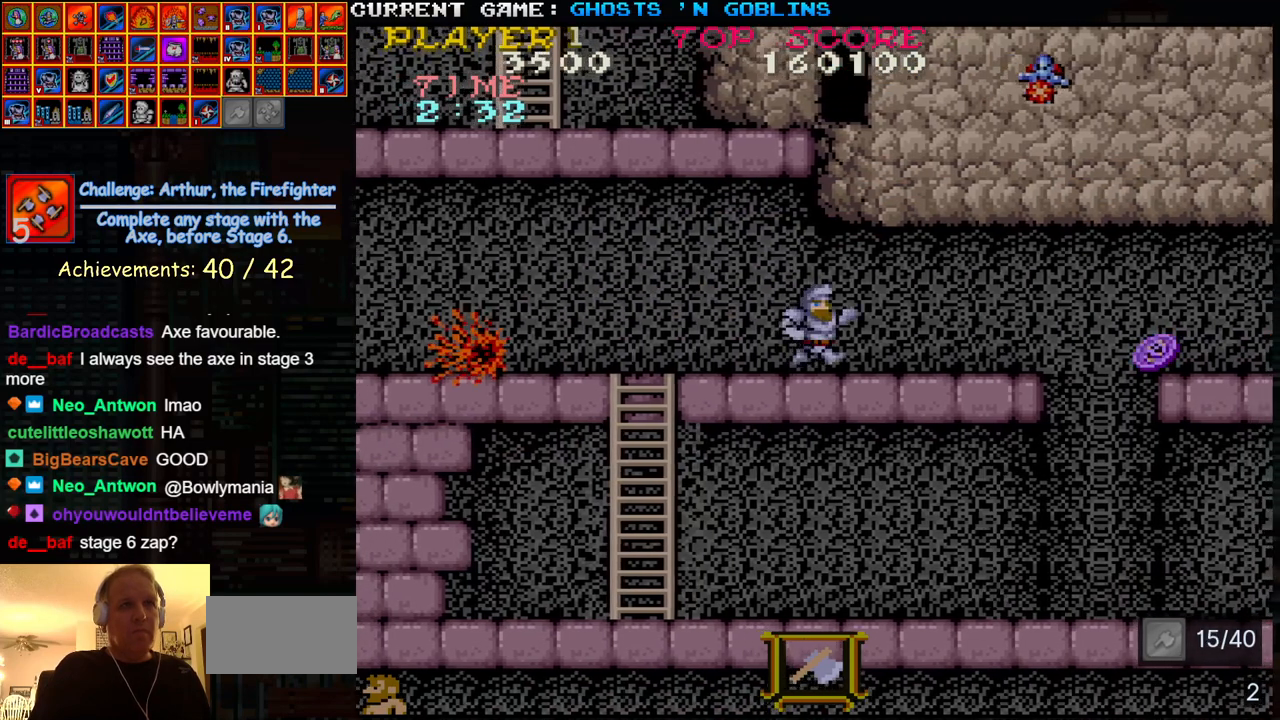
{"dt_ms": 500, "buttons": ["TRIANGLE"], "left_stick": "center", "events": [[417, "TRIANGLE", "down"]]}
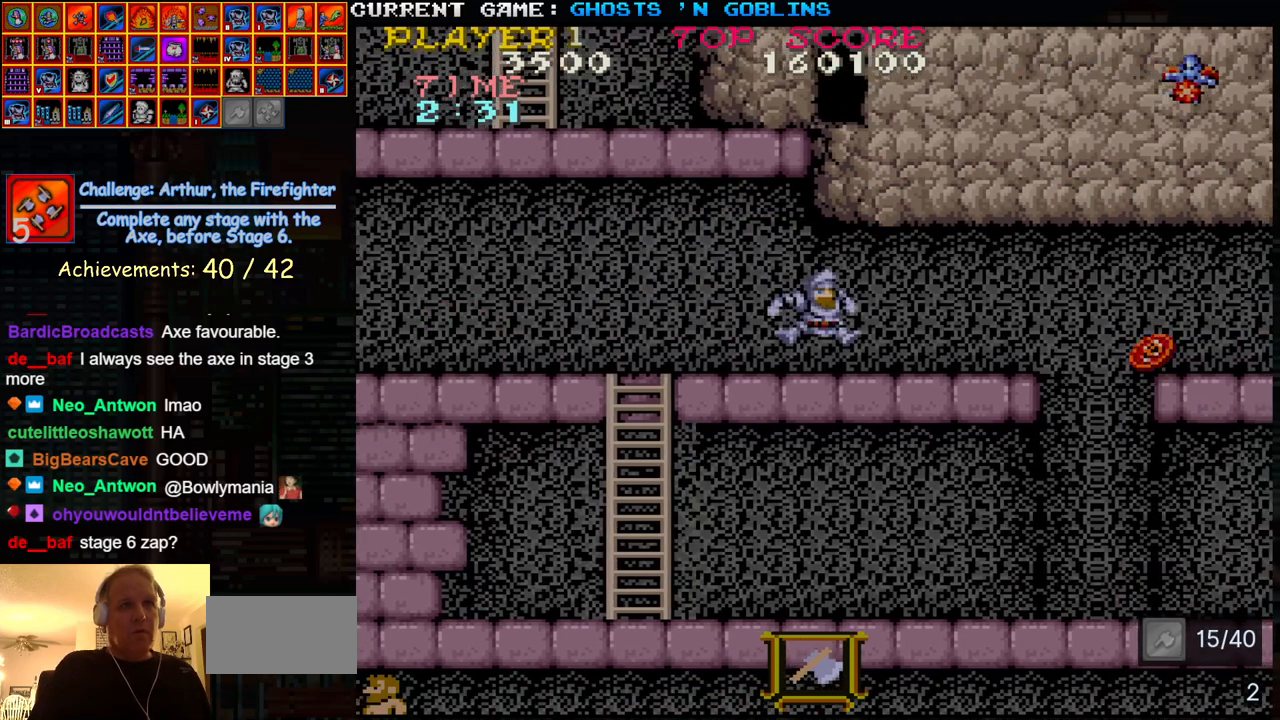
{"dt_ms": 500, "buttons": [], "left_stick": "center", "events": [[67, "TRIANGLE", "up"], [183, "SQUARE", "down"], [283, "SQUARE", "up"]]}
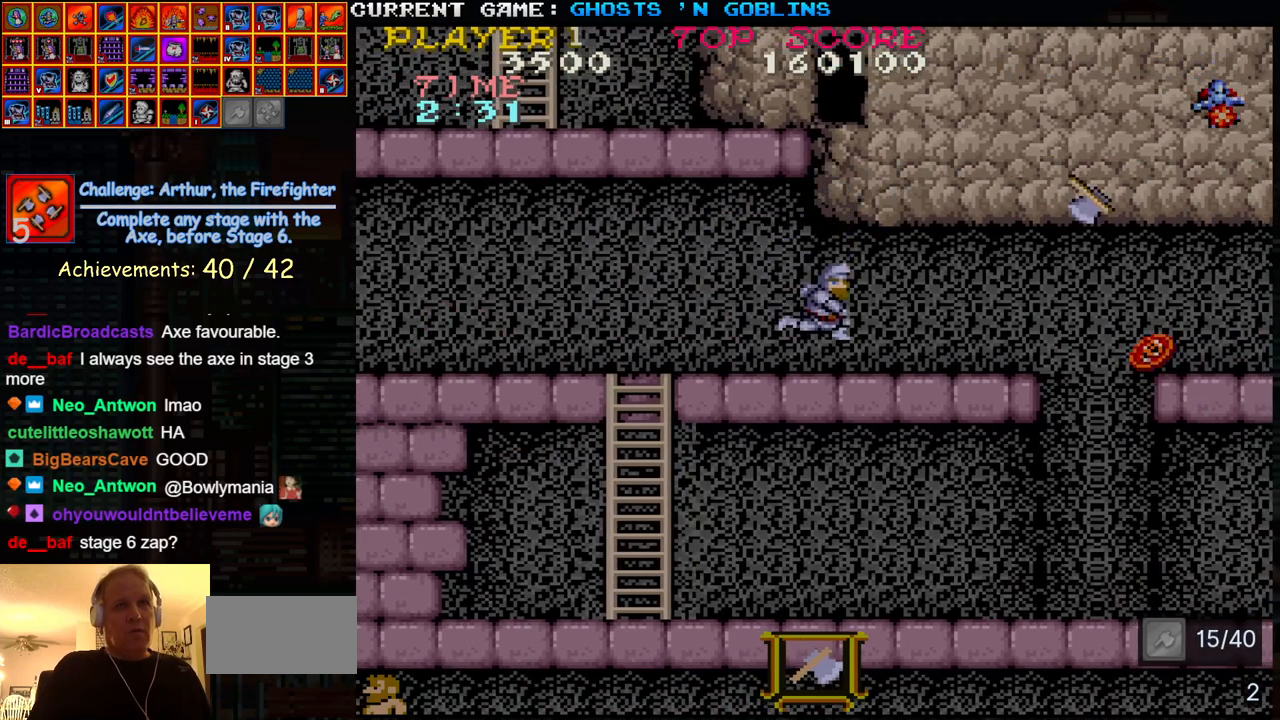
{"dt_ms": 500, "buttons": [], "left_stick": "center", "events": [[117, "TRIANGLE", "down"], [300, "TRIANGLE", "up"], [367, "SQUARE", "down"], [483, "SQUARE", "up"]]}
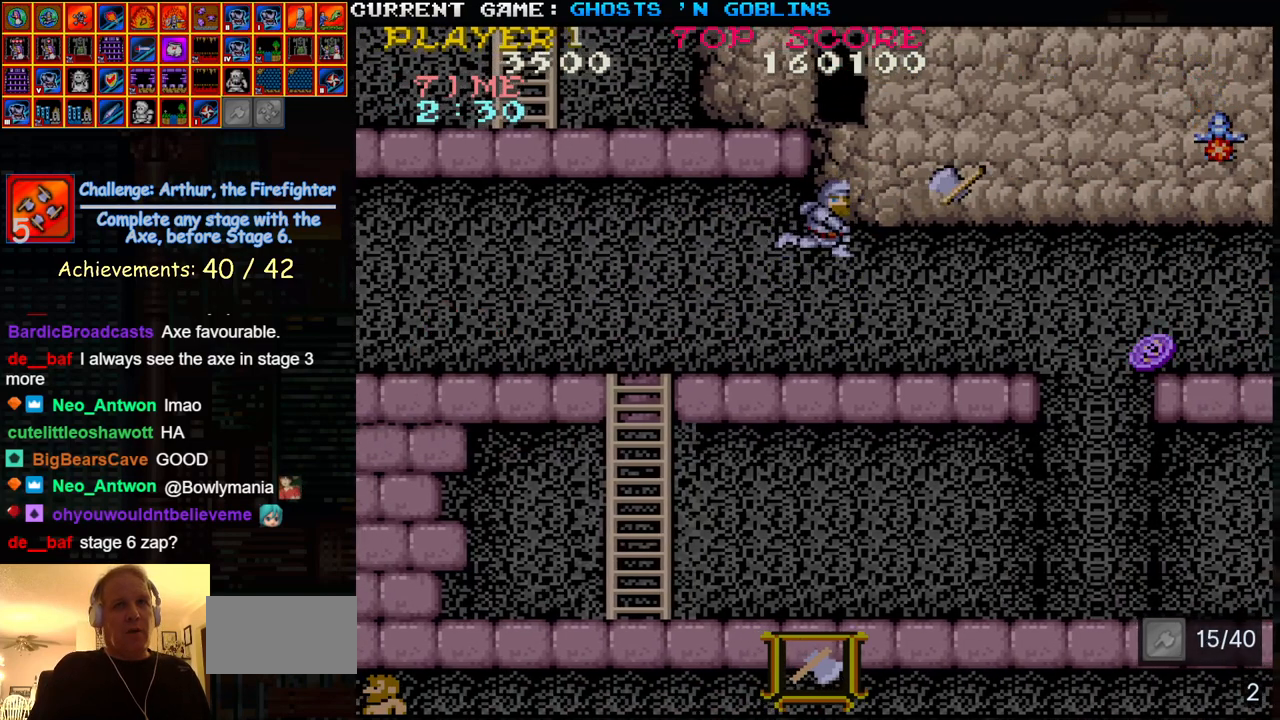
{"dt_ms": 500, "buttons": ["TRIANGLE"], "left_stick": "center", "events": [[83, "SQUARE", "down"], [183, "SQUARE", "up"], [383, "TRIANGLE", "down"]]}
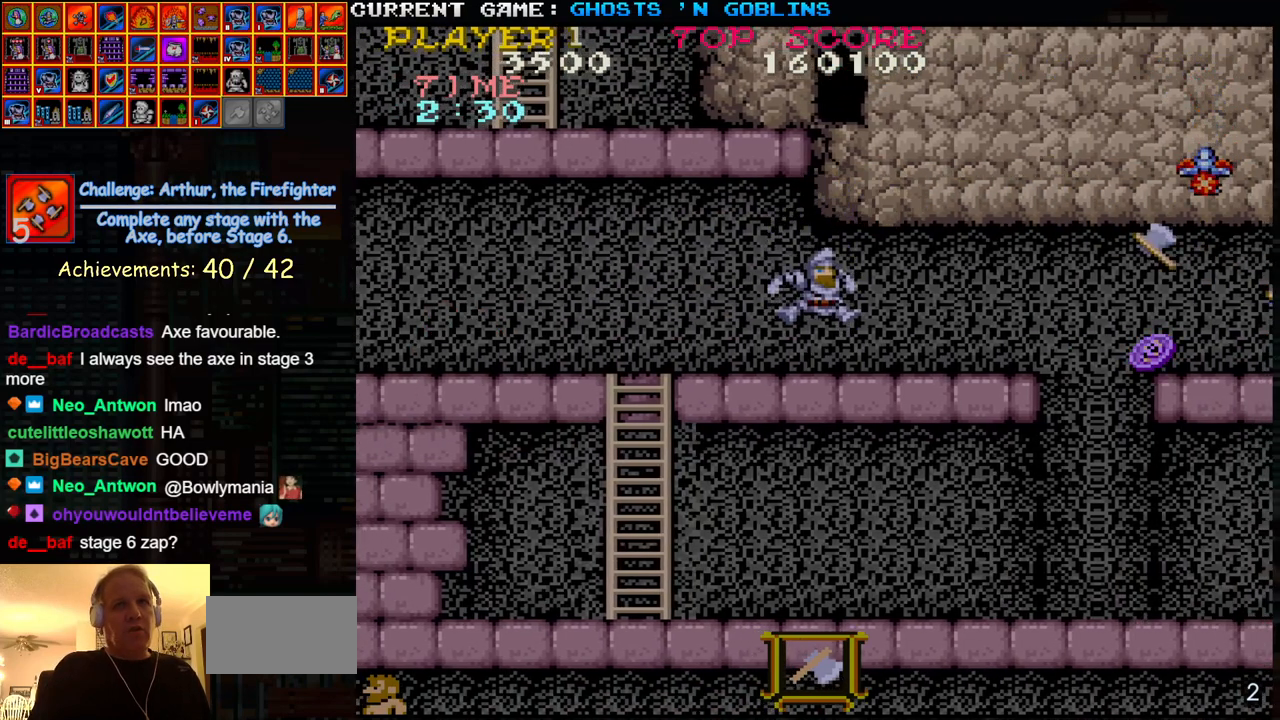
{"dt_ms": 500, "buttons": [], "left_stick": "center", "events": [[17, "TRIANGLE", "up"], [167, "SQUARE", "down"], [267, "SQUARE", "up"], [367, "SQUARE", "down"], [467, "SQUARE", "up"]]}
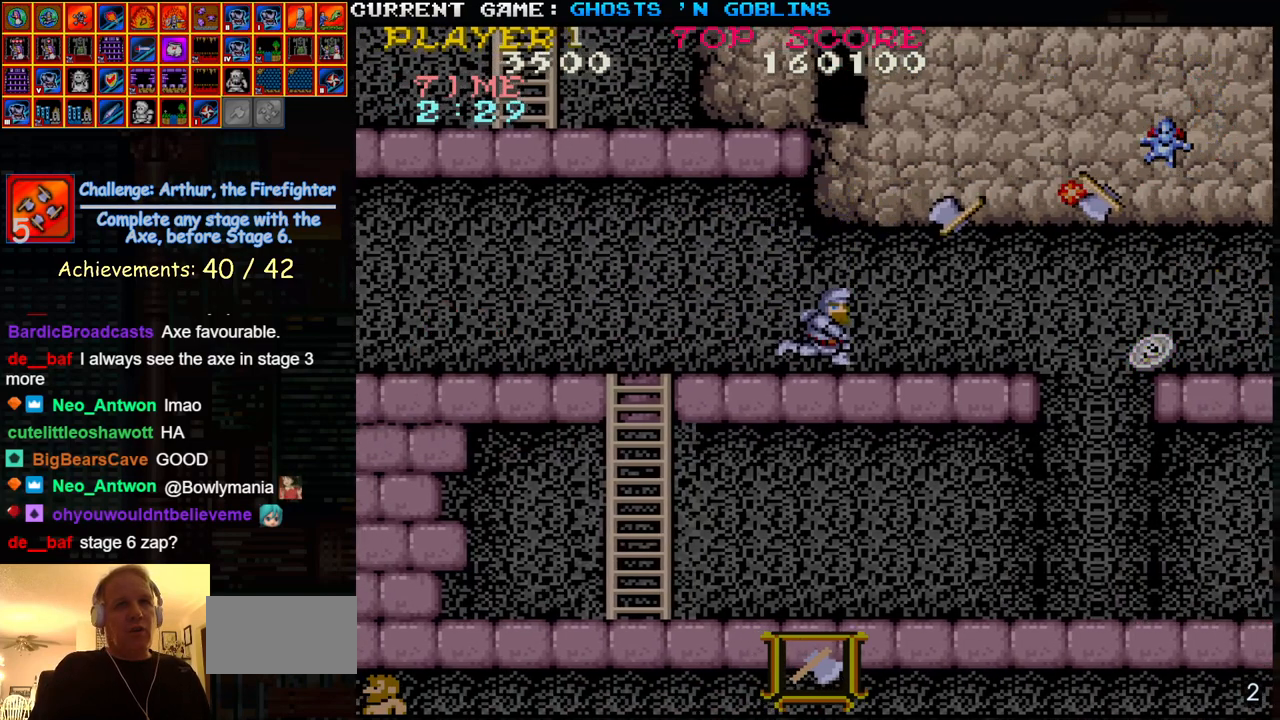
{"dt_ms": 500, "buttons": [], "left_stick": "center", "events": []}
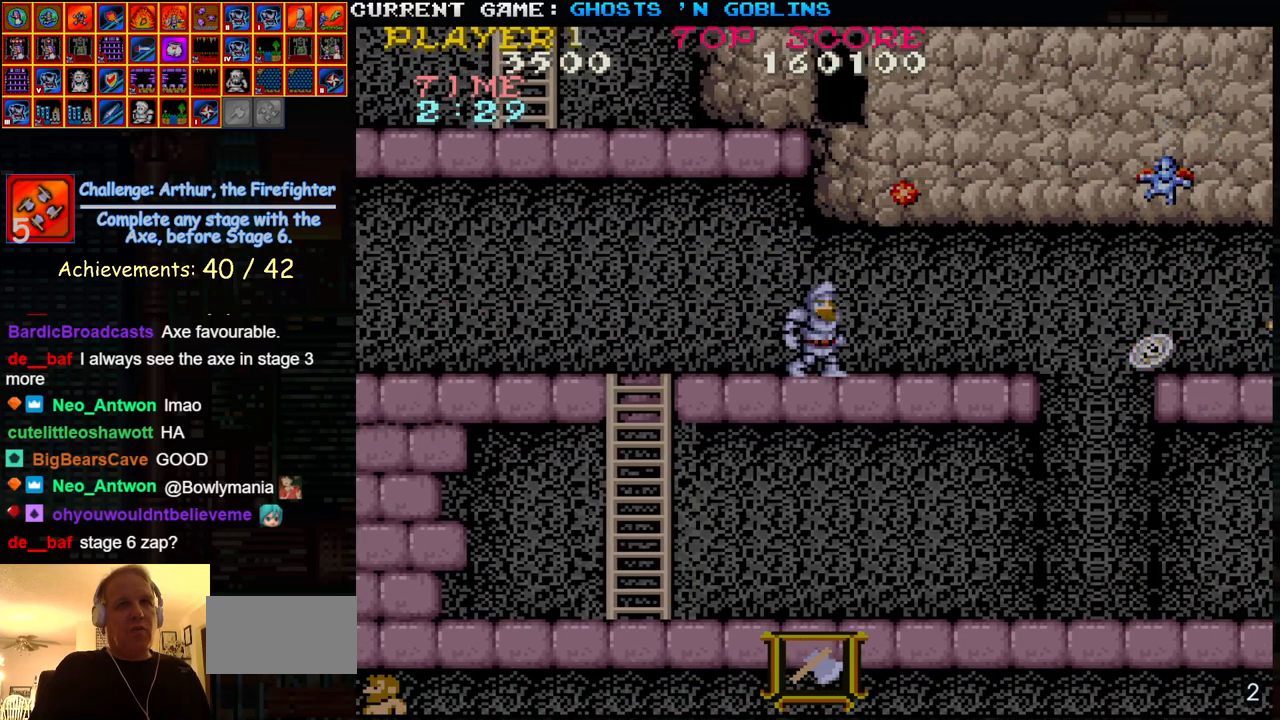
{"dt_ms": 500, "buttons": ["TRIANGLE"], "left_stick": "center", "events": [[350, "TRIANGLE", "down"]]}